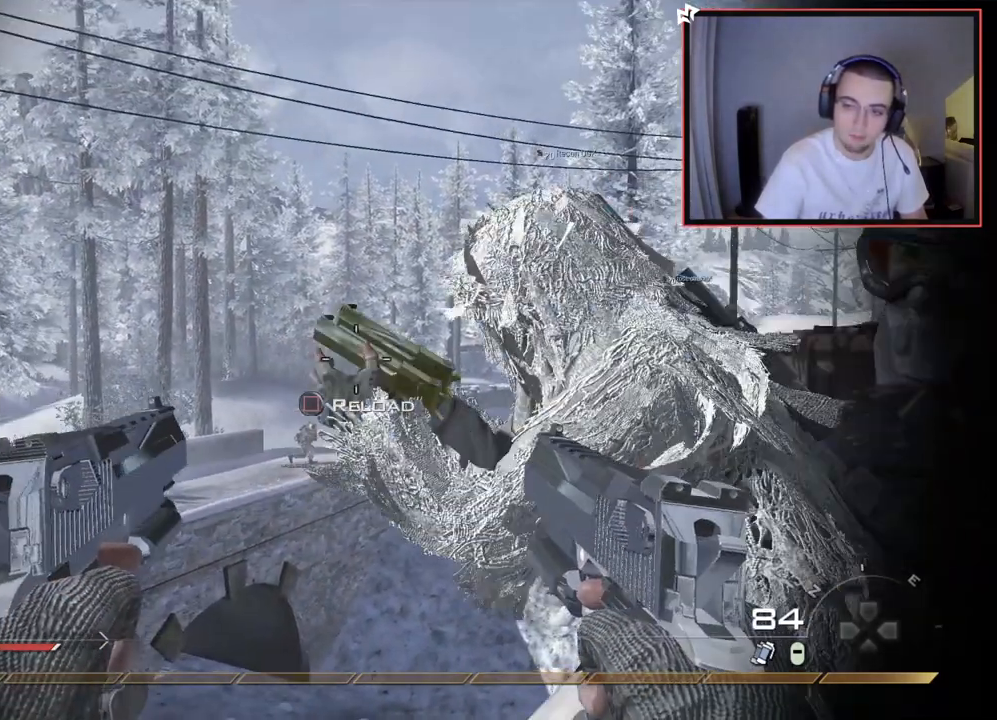
Gameplay with a controller (PlayStation layout); each line is a JSON object with the inputs held at the frame after it. "events" lists button and stick changes between this image and that frame as [ms after this image, input, new state], when the widget could be followed in between.
{"buttons": [], "left_stick": "center", "right_stick": "center", "events": [[33, "R1", "up"], [67, "DPAD_DOWN", "up"]]}
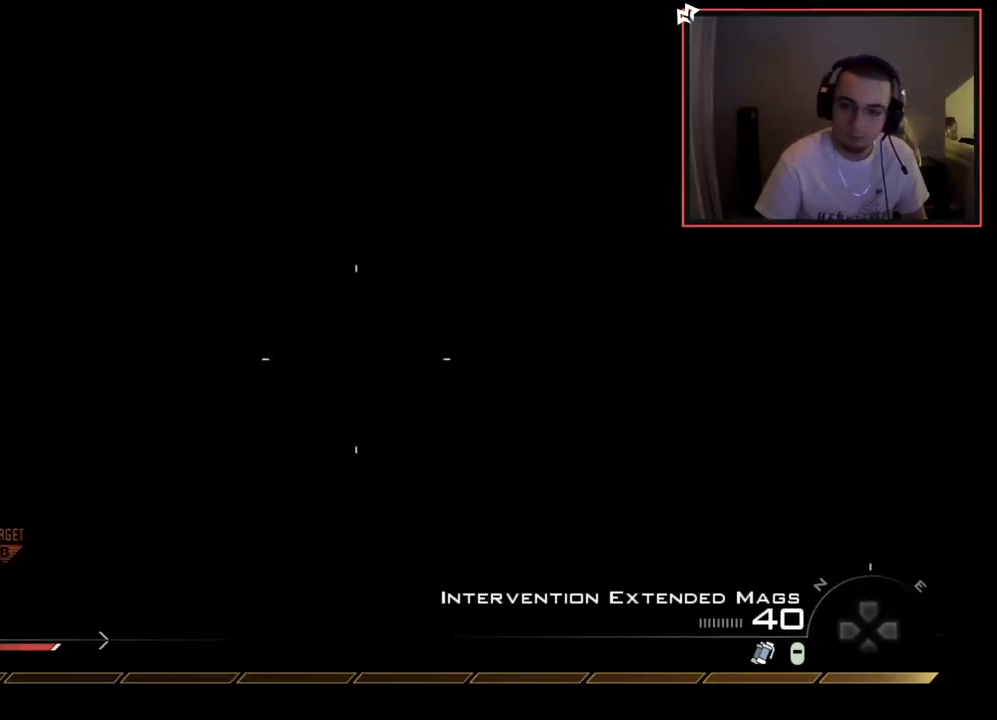
{"buttons": [], "left_stick": "center", "right_stick": "center", "events": []}
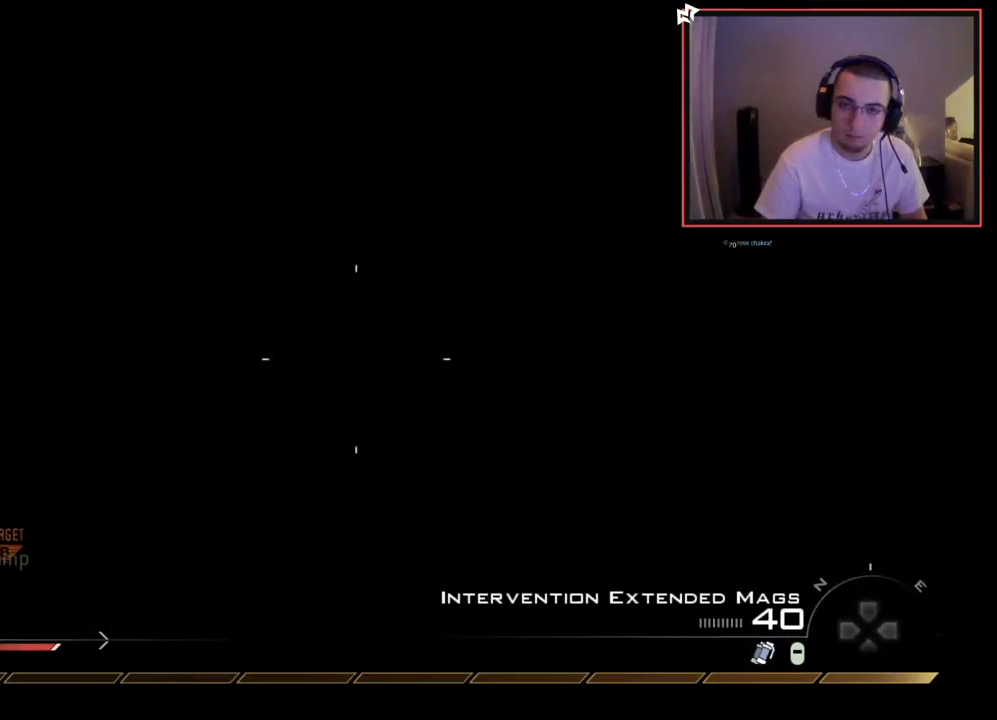
{"buttons": [], "left_stick": "center", "right_stick": "center", "events": []}
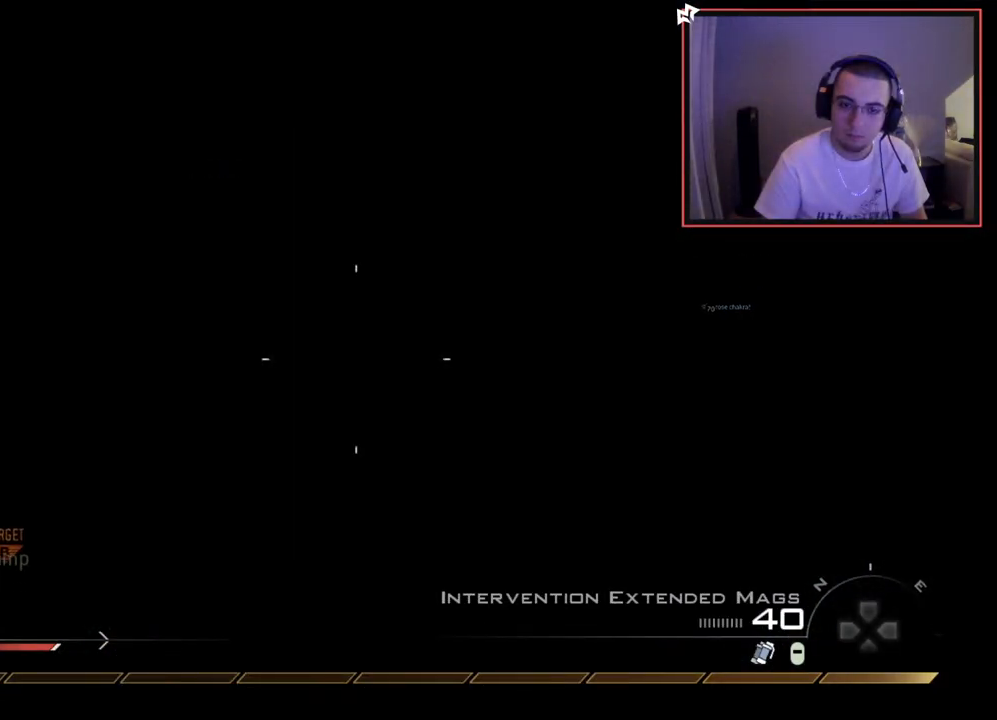
{"buttons": [], "left_stick": "center", "right_stick": "center", "events": [[134, "TRIANGLE", "down"], [201, "TRIANGLE", "up"]]}
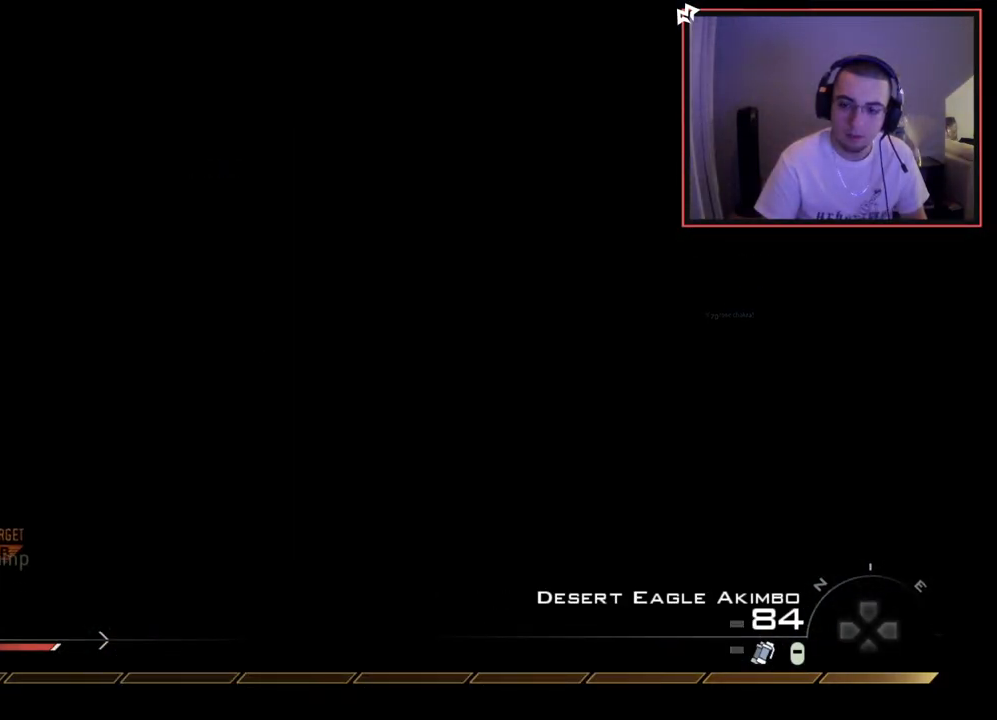
{"buttons": [], "left_stick": "center", "right_stick": "center", "events": []}
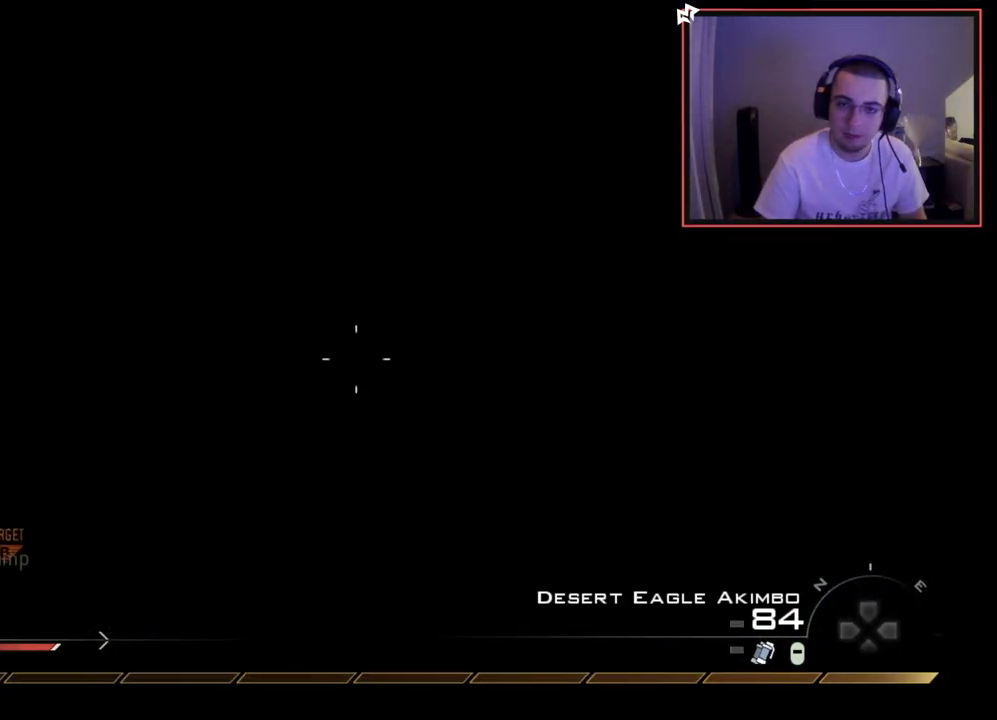
{"buttons": [], "left_stick": "center", "right_stick": "center", "events": []}
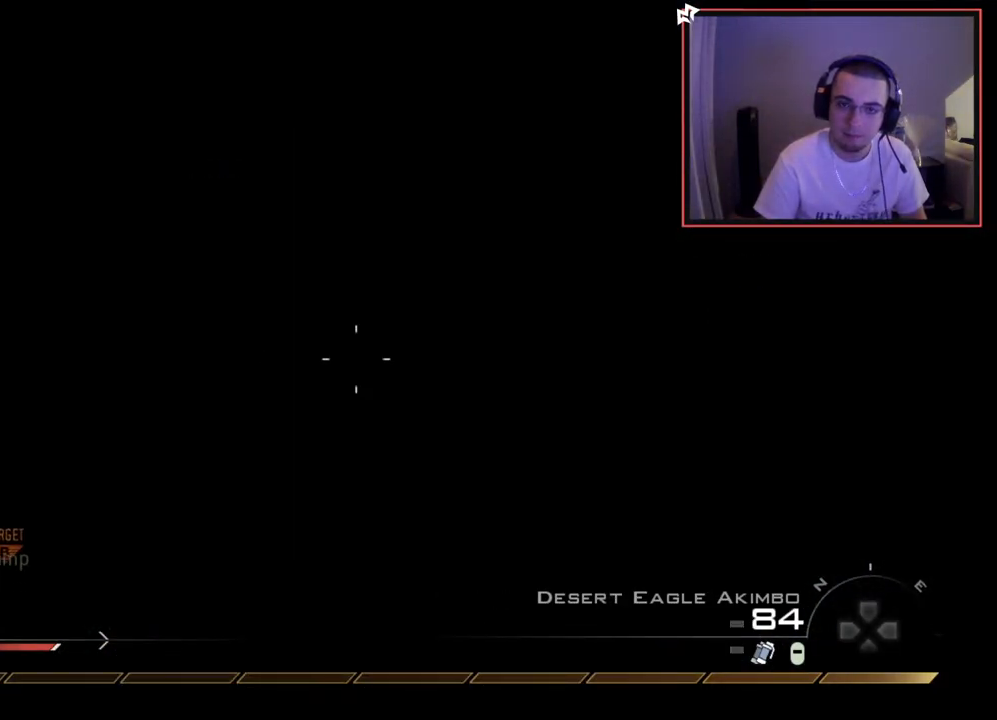
{"buttons": [], "left_stick": "center", "right_stick": "center", "events": []}
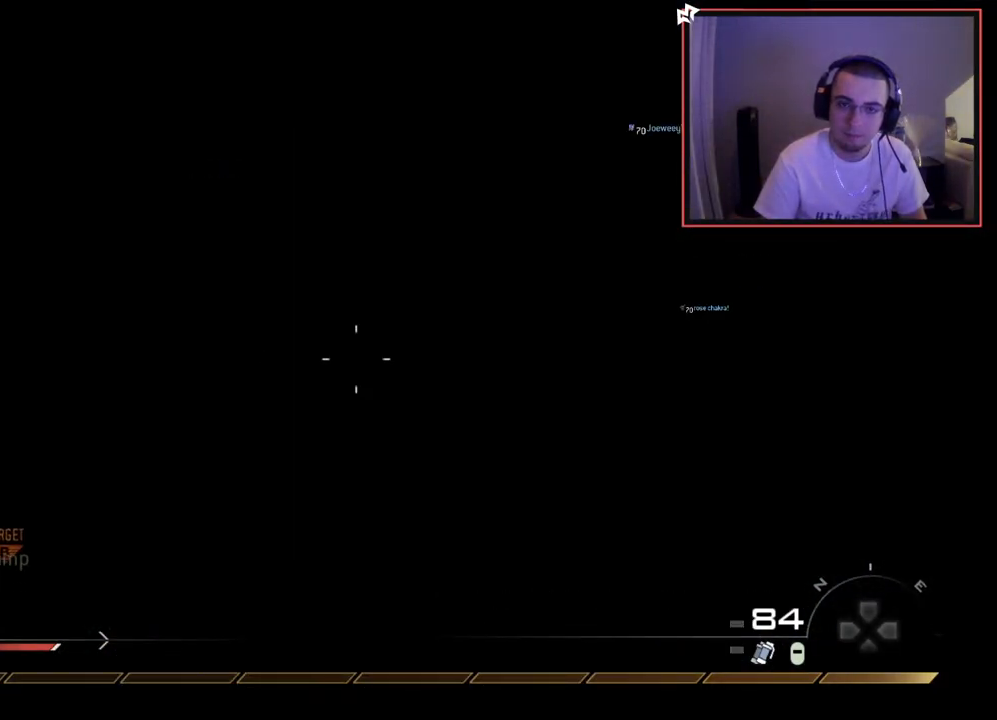
{"buttons": [], "left_stick": "center", "right_stick": "center", "events": []}
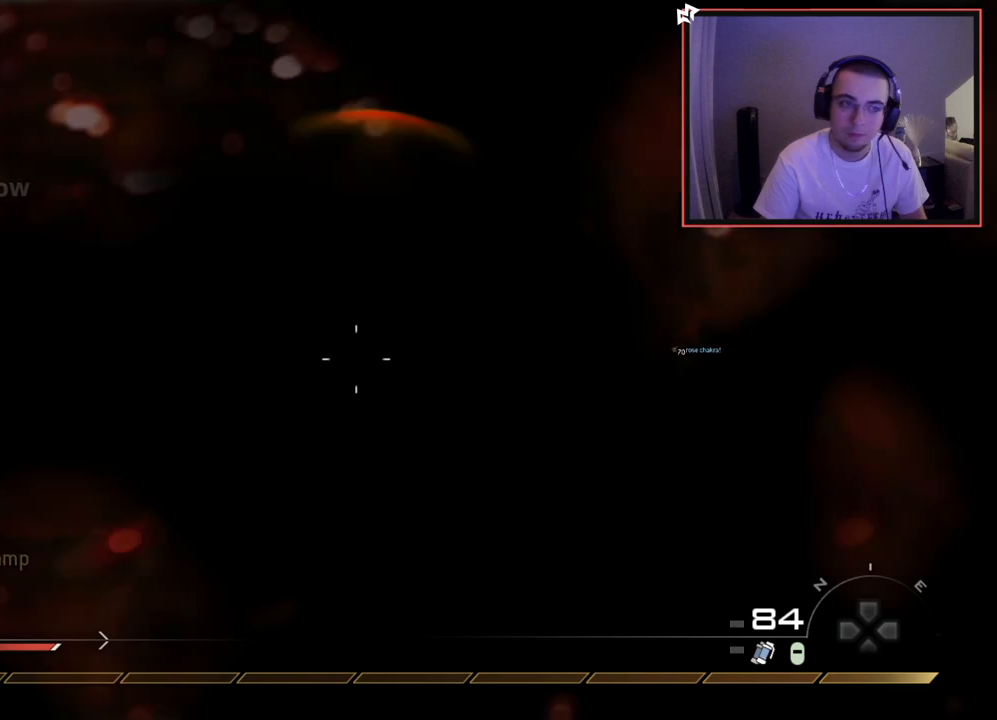
{"buttons": ["CIRCLE"], "left_stick": "center", "right_stick": "center", "events": [[500, "CIRCLE", "down"]]}
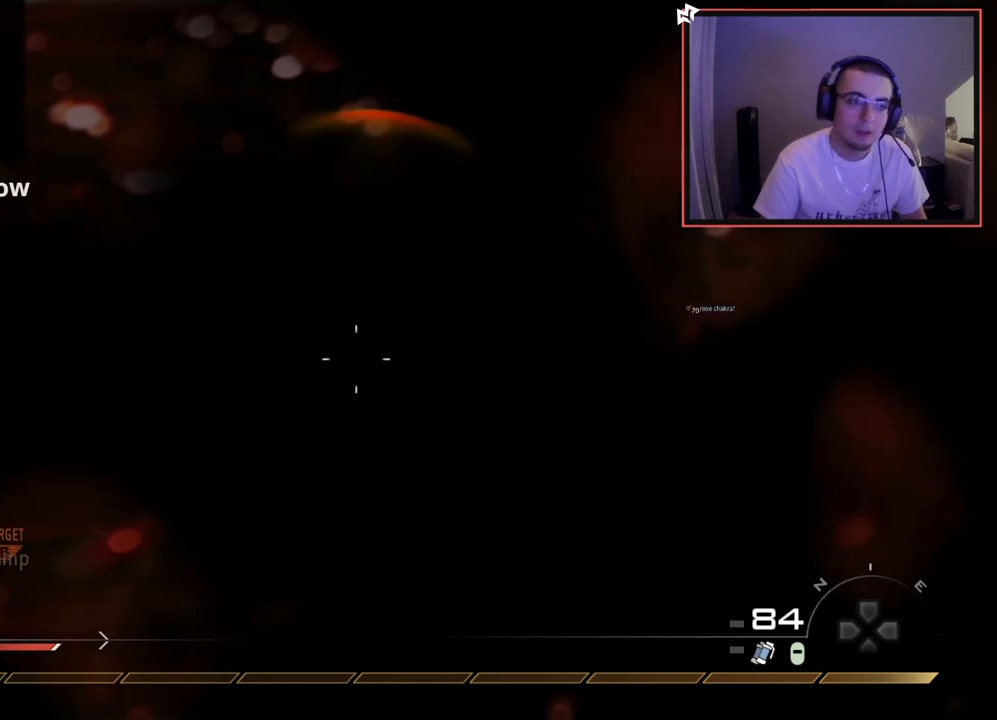
{"buttons": [], "left_stick": "center", "right_stick": "center", "events": [[100, "CIRCLE", "up"], [217, "CROSS", "down"], [334, "CROSS", "up"]]}
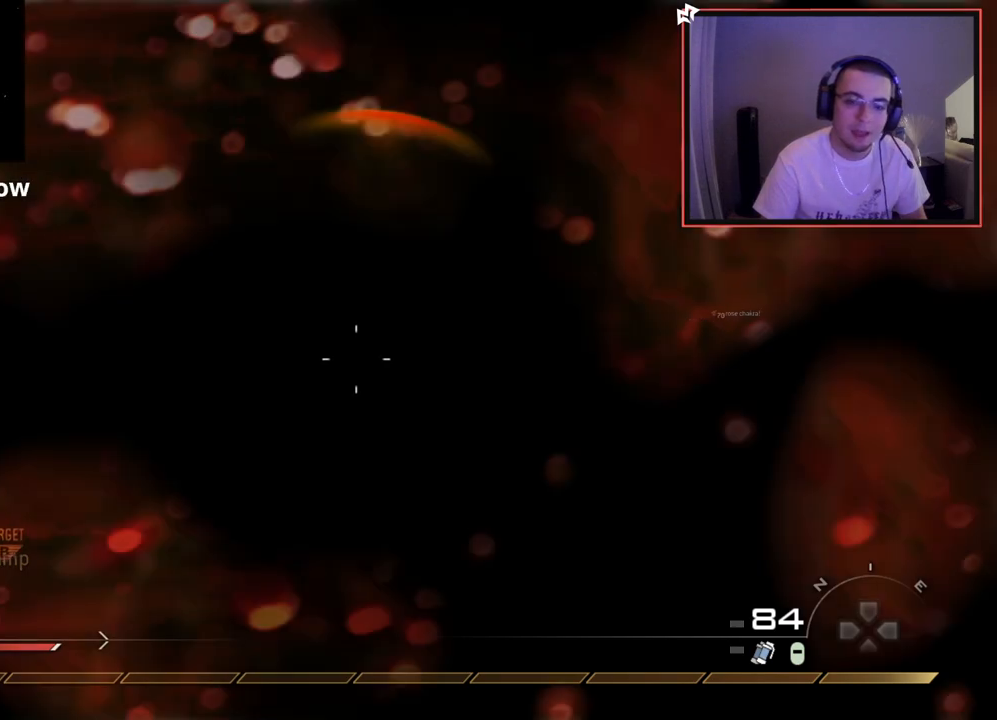
{"buttons": [], "left_stick": "center", "right_stick": "center", "events": []}
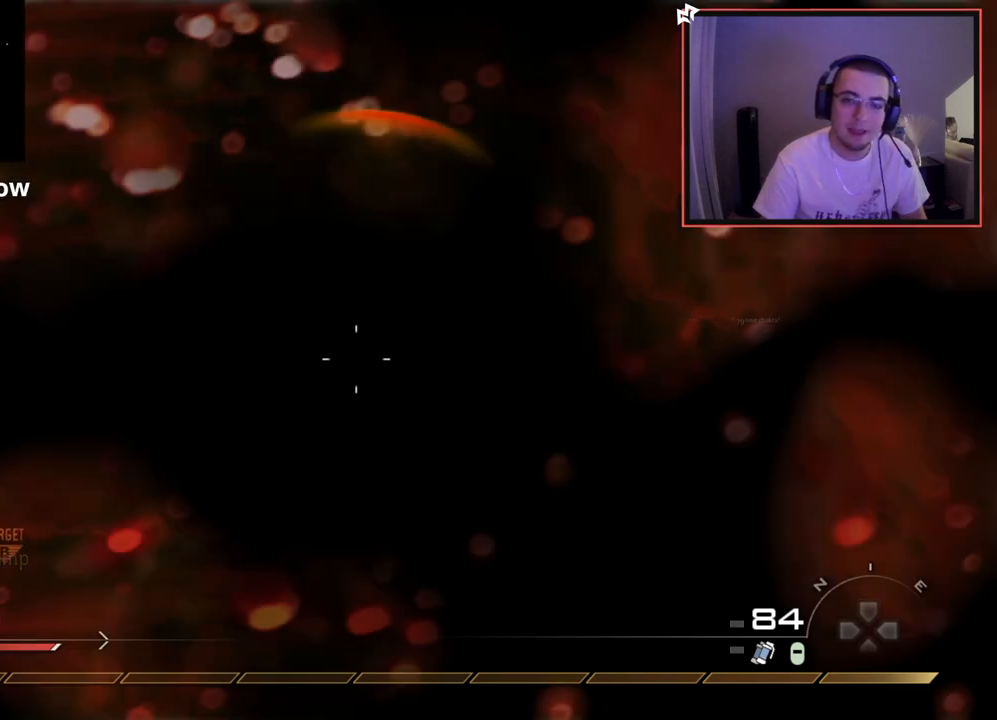
{"buttons": [], "left_stick": "center", "right_stick": "center", "events": []}
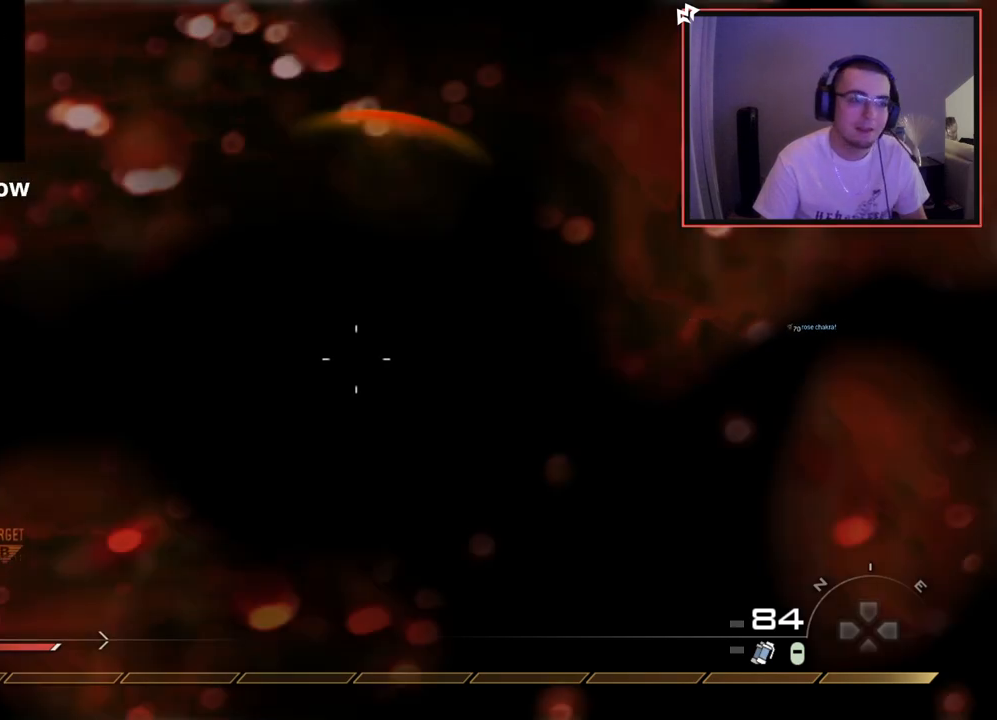
{"buttons": ["CROSS"], "left_stick": "center", "right_stick": "center", "events": [[200, "CIRCLE", "down"], [284, "CIRCLE", "up"], [417, "CROSS", "down"]]}
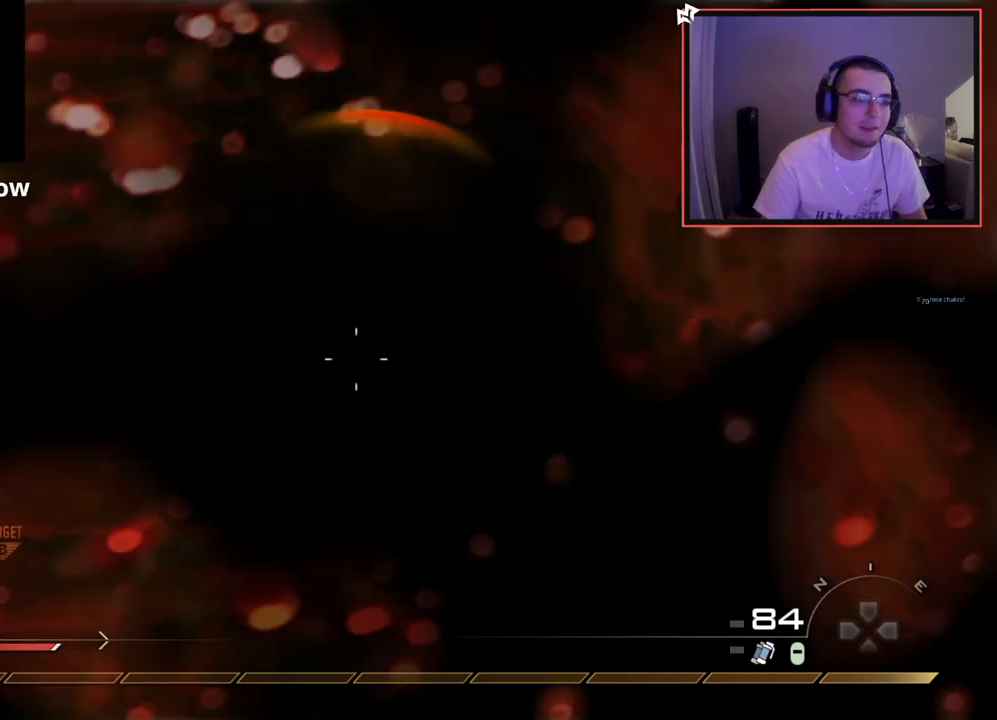
{"buttons": [], "left_stick": "center", "right_stick": "center", "events": [[17, "CROSS", "up"]]}
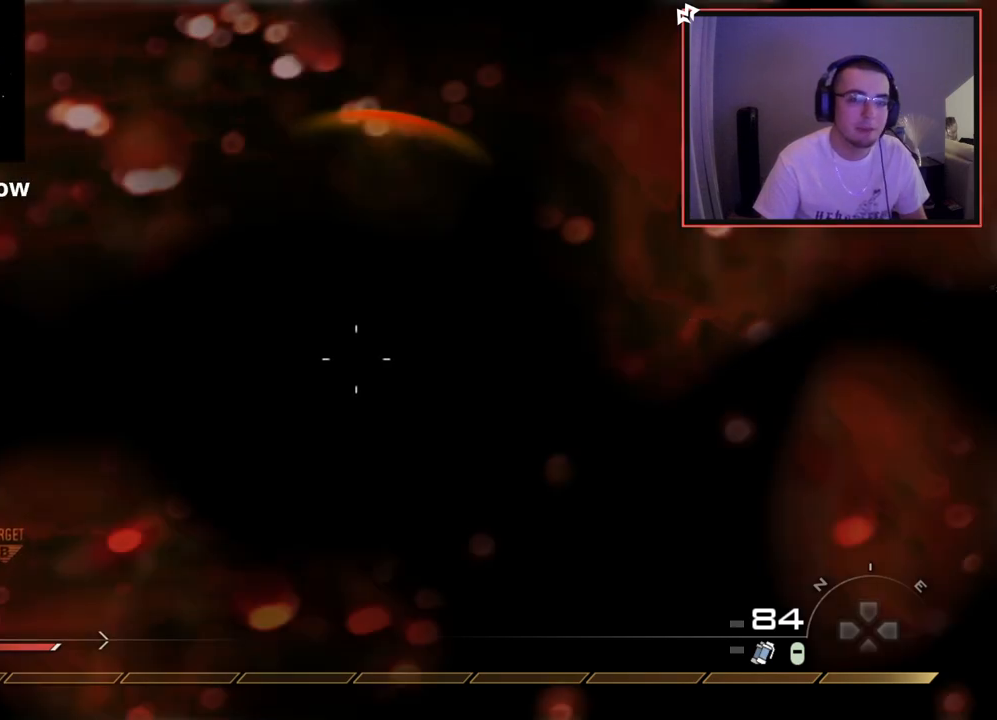
{"buttons": [], "left_stick": "center", "right_stick": "center", "events": []}
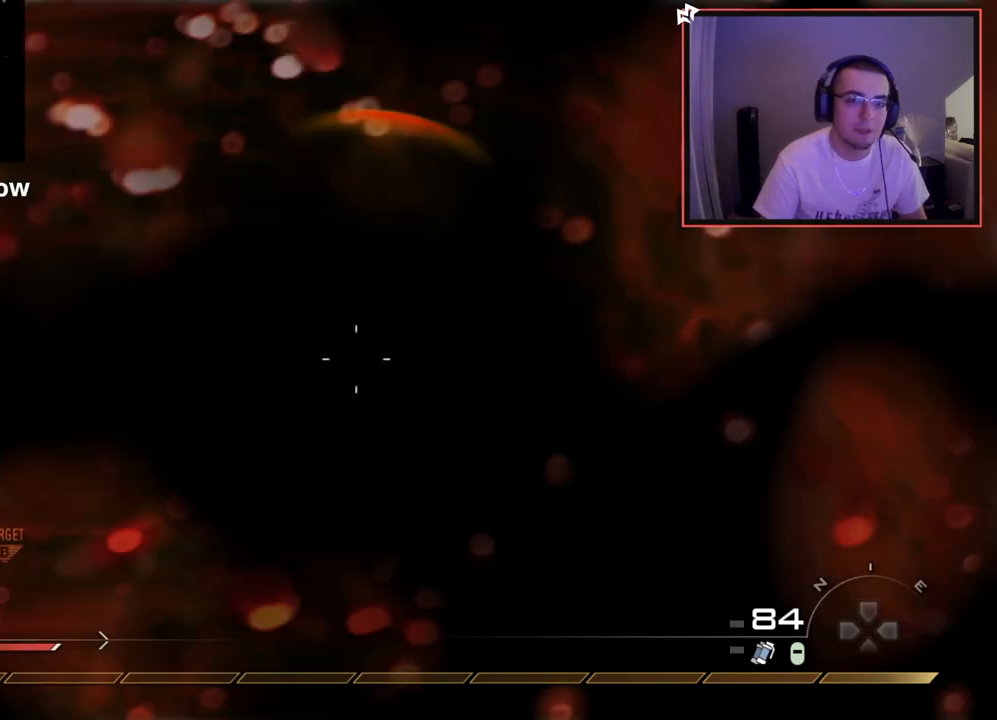
{"buttons": [], "left_stick": "center", "right_stick": "center", "events": []}
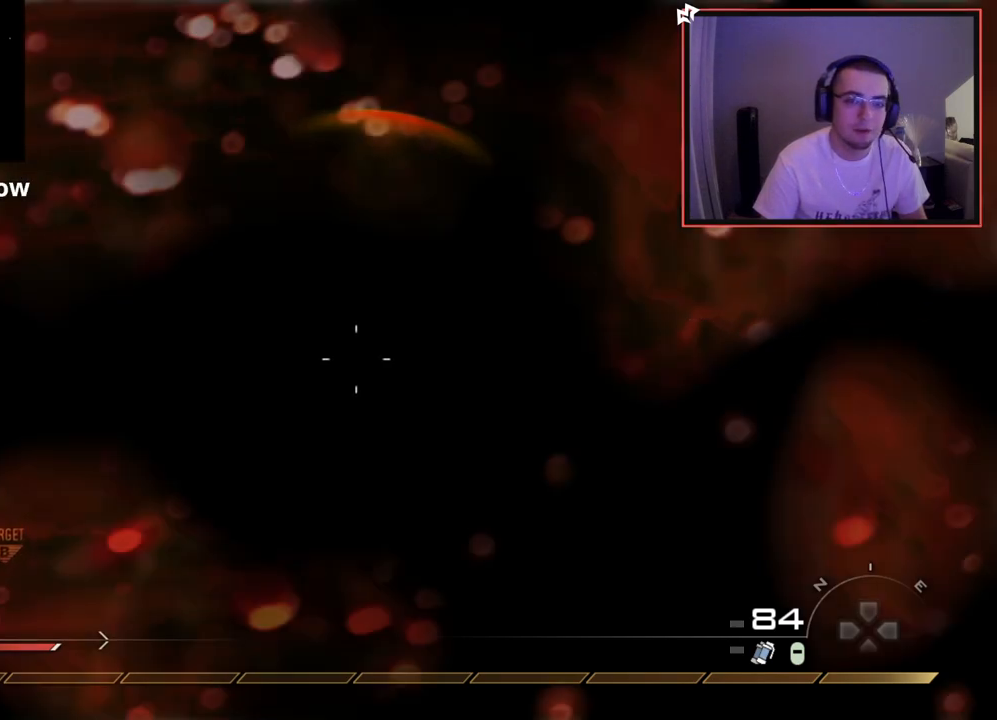
{"buttons": ["L2"], "left_stick": "center", "right_stick": "center", "events": [[33, "right_stick", "right"], [83, "right_stick", "center"], [217, "R2", "down"], [233, "L2", "down"], [350, "R2", "up"], [367, "L2", "up"], [484, "L2", "down"]]}
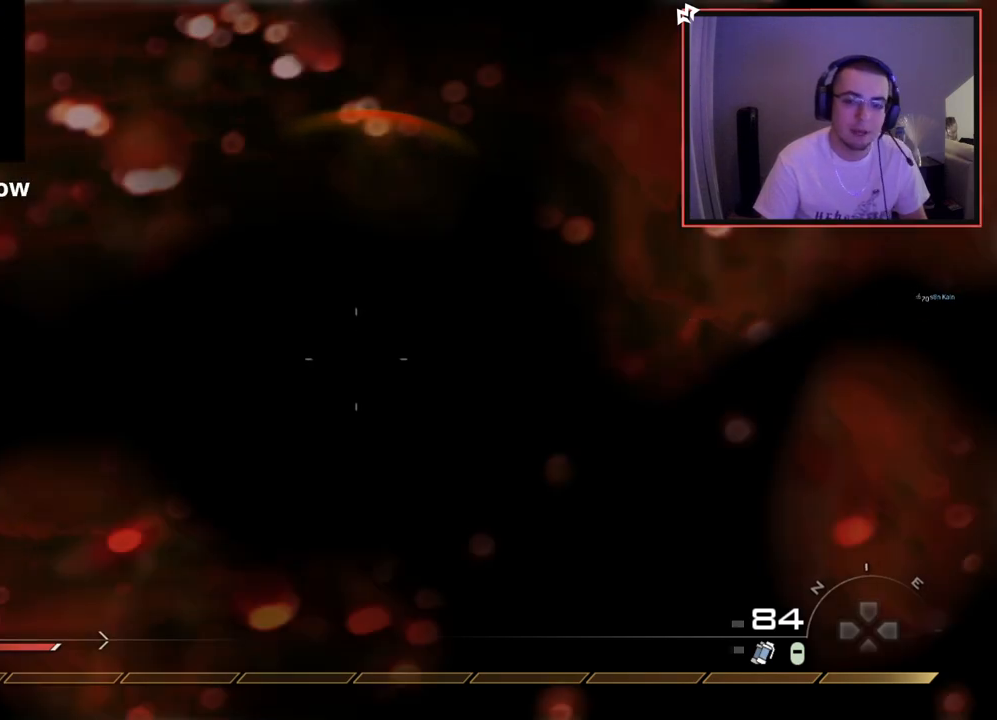
{"buttons": [], "left_stick": "center", "right_stick": "center", "events": [[50, "R2", "down"], [117, "L2", "up"], [167, "R2", "up"], [201, "L2", "down"], [301, "L2", "up"], [317, "R2", "down"], [367, "L2", "down"], [367, "SQUARE", "down"], [451, "R2", "up"], [468, "SQUARE", "up"], [484, "L2", "up"]]}
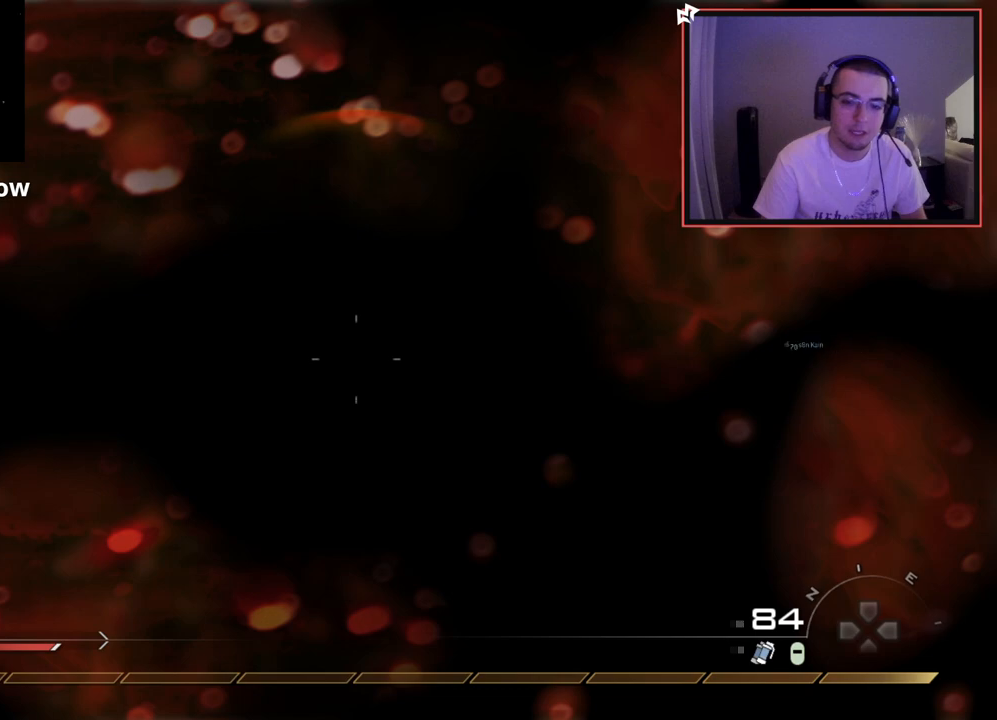
{"buttons": [], "left_stick": "center", "right_stick": "center", "events": []}
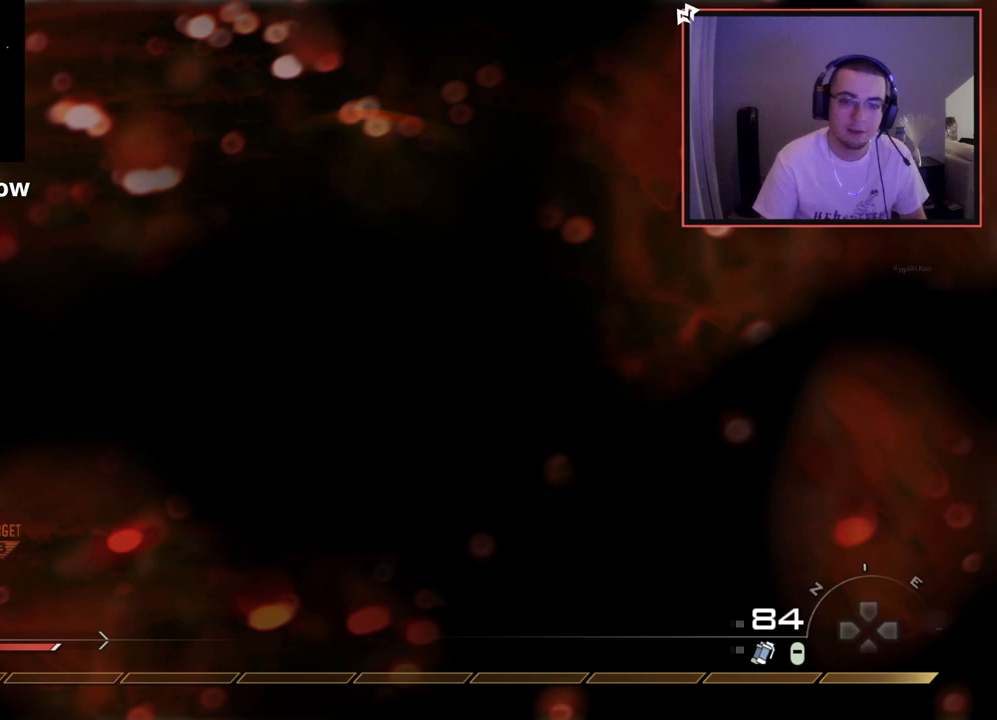
{"buttons": [], "left_stick": "center", "right_stick": "center", "events": [[333, "left_stick", "up"], [417, "right_stick", "down"], [484, "left_stick", "center"], [484, "right_stick", "center"]]}
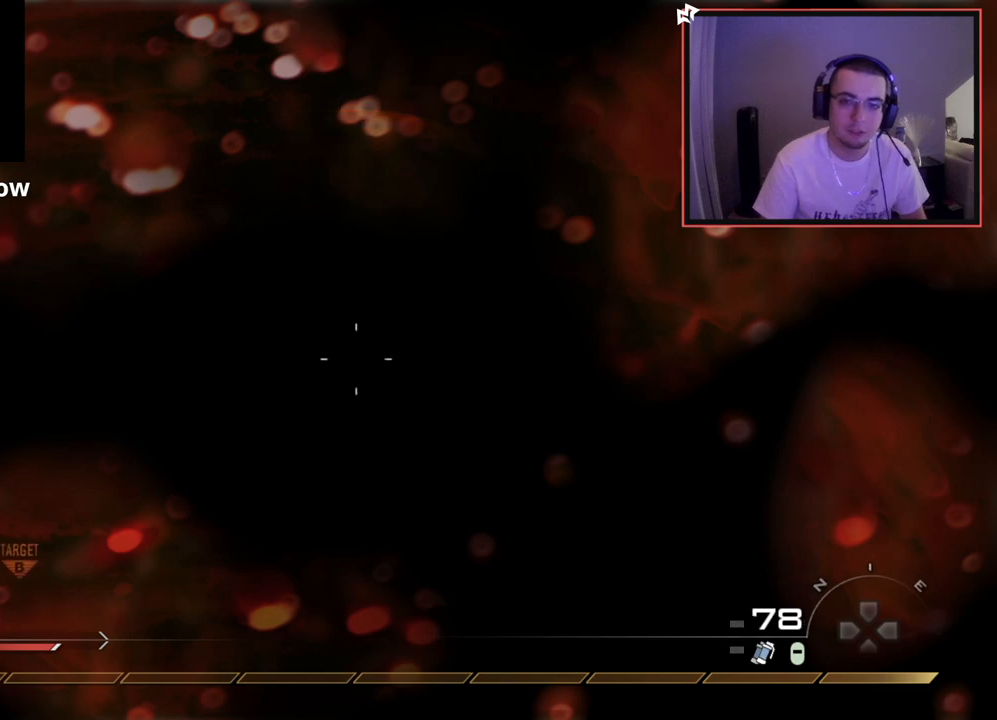
{"buttons": ["L2"], "left_stick": "center", "right_stick": "center", "events": [[117, "R2", "down"], [184, "L2", "down"], [200, "right_stick", "down"], [234, "R2", "up"], [250, "right_stick", "center"], [301, "L2", "up"], [384, "L2", "down"], [384, "R2", "down"], [484, "R2", "up"]]}
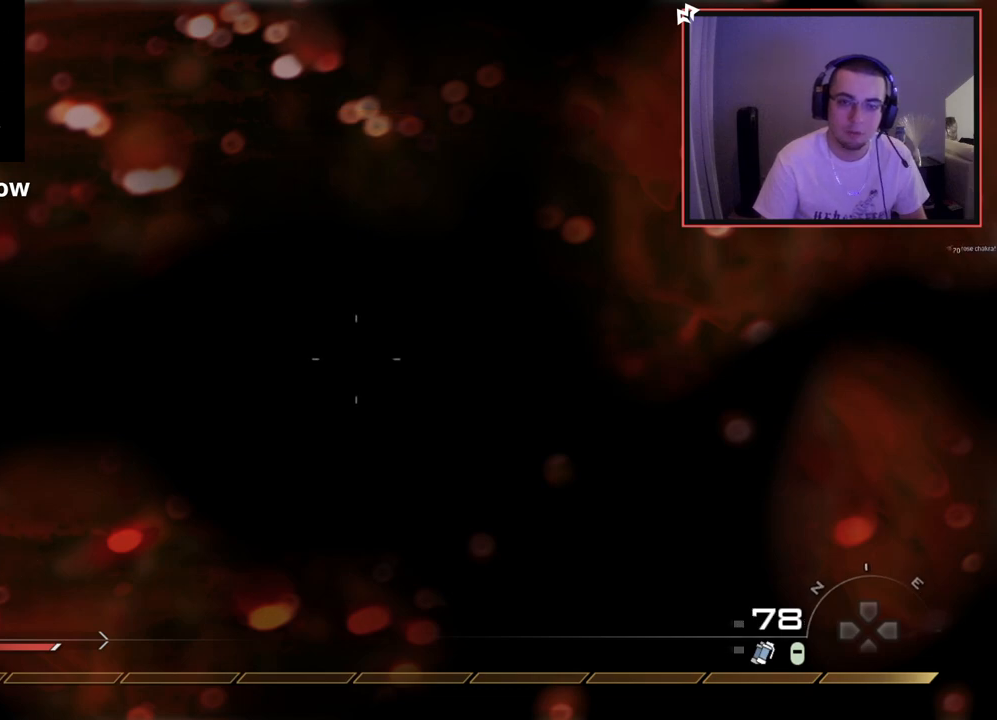
{"buttons": [], "left_stick": "center", "right_stick": "center", "events": [[16, "L2", "up"], [100, "L2", "down"], [100, "R2", "down"], [200, "R2", "up"], [217, "L2", "up"], [283, "L2", "down"], [317, "R2", "down"], [383, "SQUARE", "down"], [417, "L2", "up"], [433, "R2", "up"], [484, "SQUARE", "up"]]}
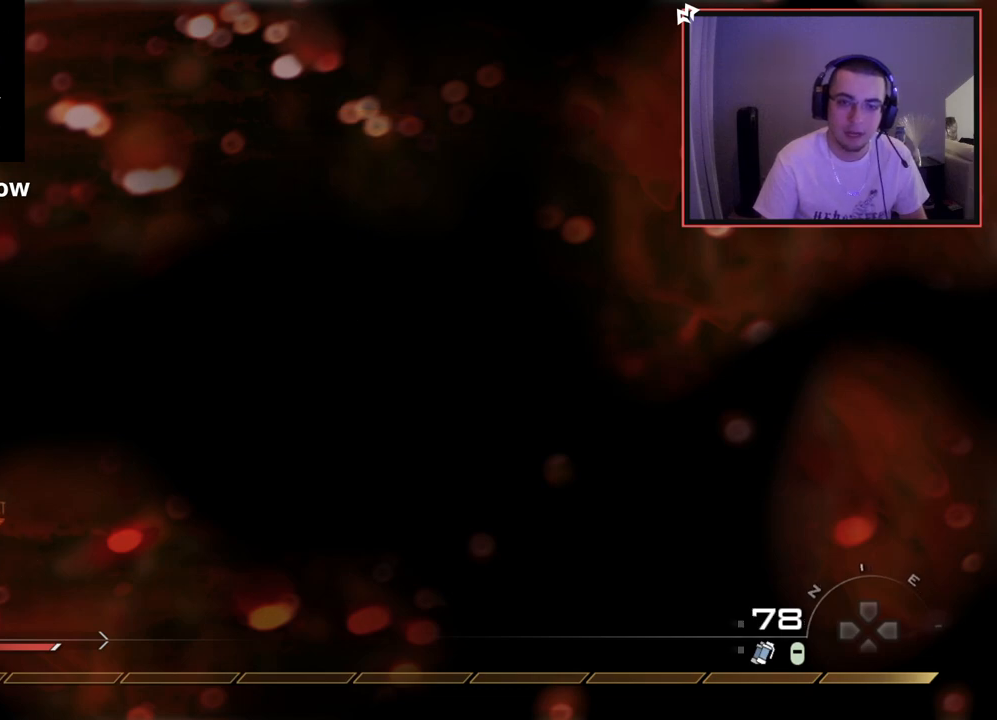
{"buttons": [], "left_stick": "center", "right_stick": "center", "events": []}
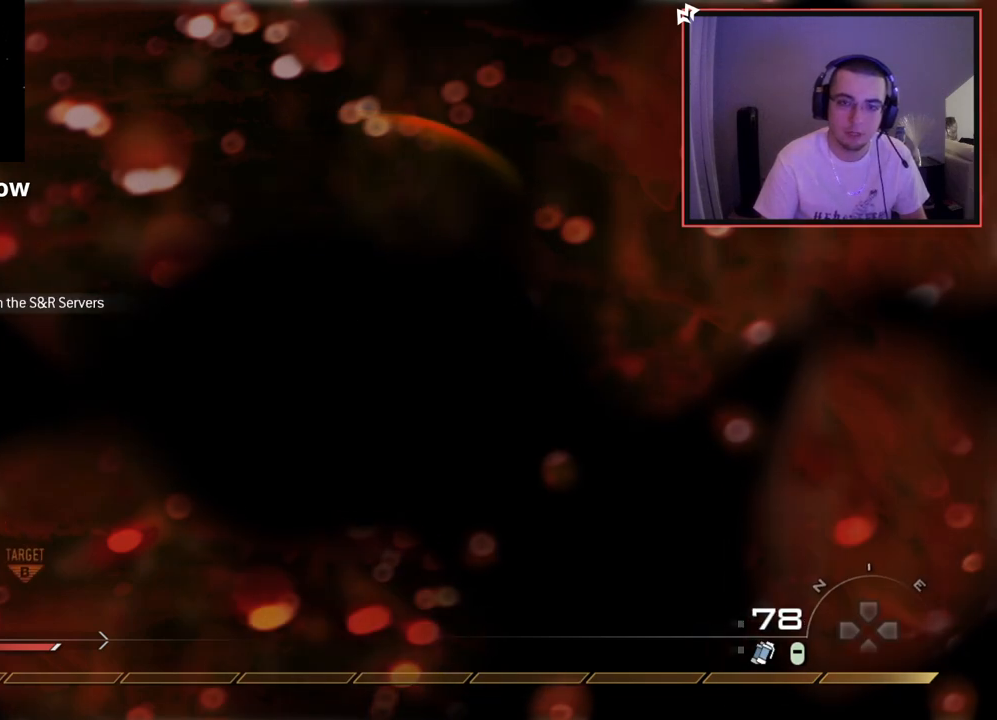
{"buttons": [], "left_stick": "center", "right_stick": "center", "events": []}
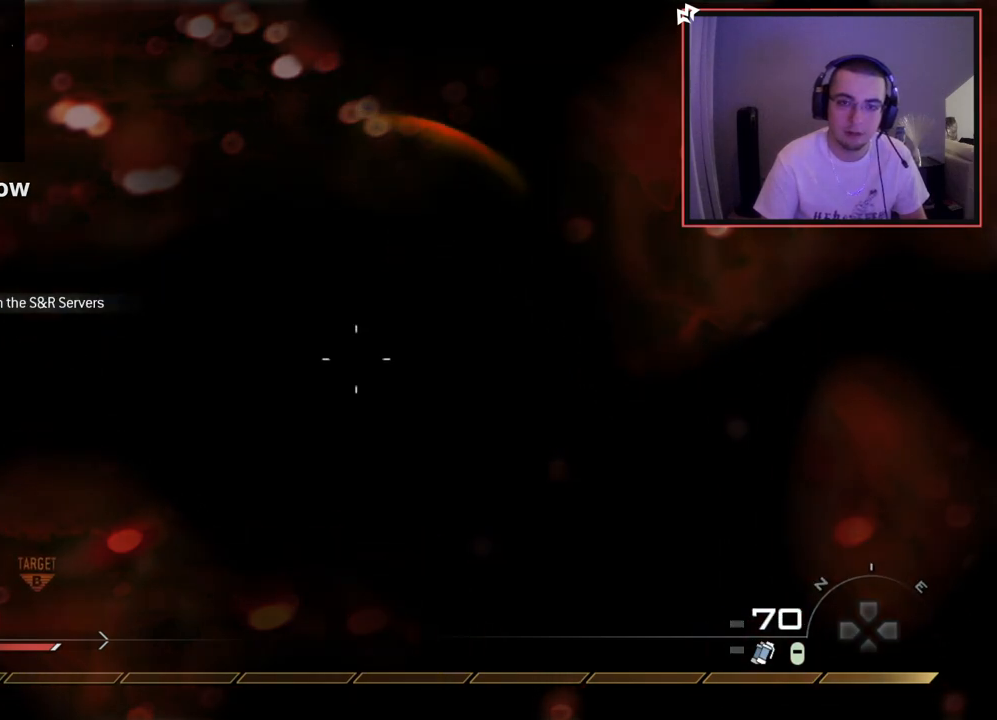
{"buttons": [], "left_stick": "center", "right_stick": "center", "events": []}
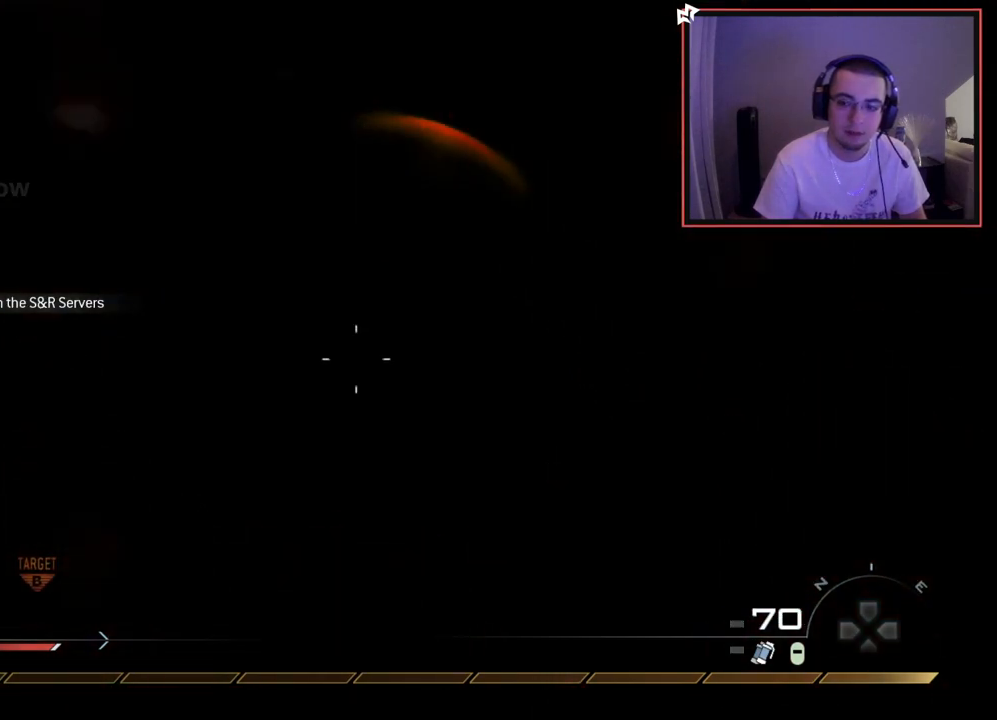
{"buttons": [], "left_stick": "center", "right_stick": "center", "events": []}
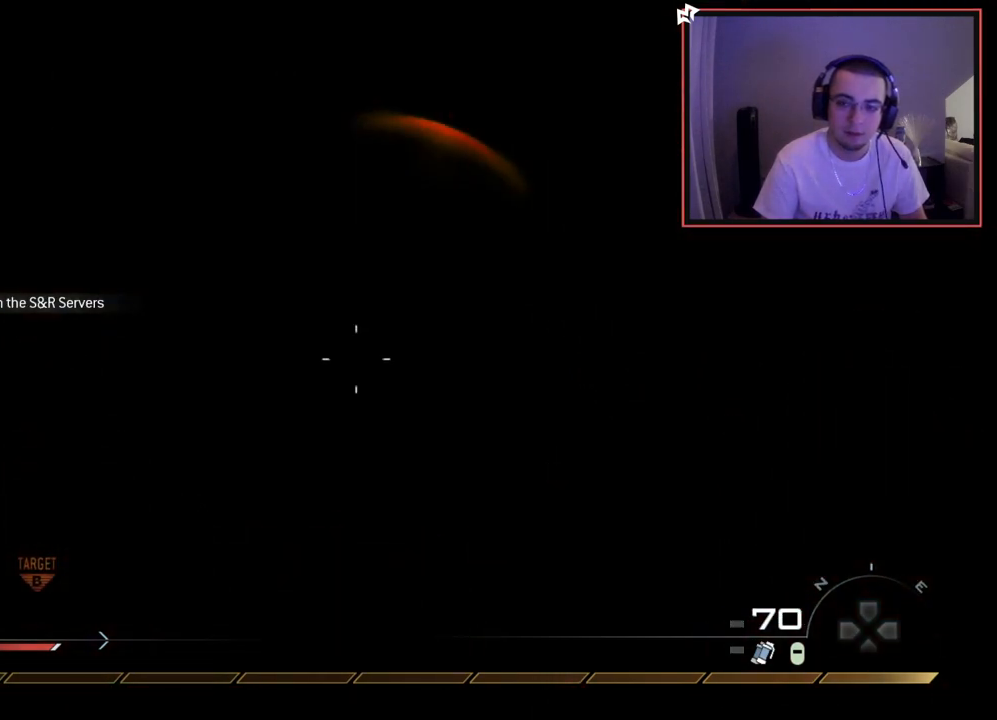
{"buttons": [], "left_stick": "center", "right_stick": "center", "events": [[167, "TRIANGLE", "down"], [250, "TRIANGLE", "up"]]}
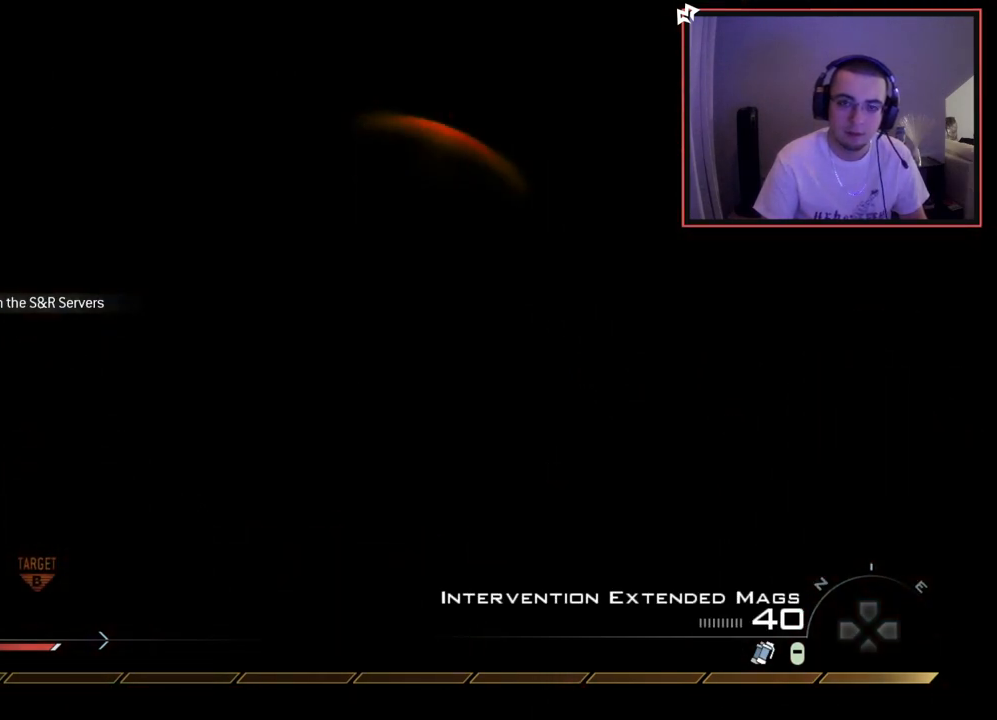
{"buttons": [], "left_stick": "up-left", "right_stick": "down", "events": [[433, "right_stick", "down"], [450, "left_stick", "up-left"]]}